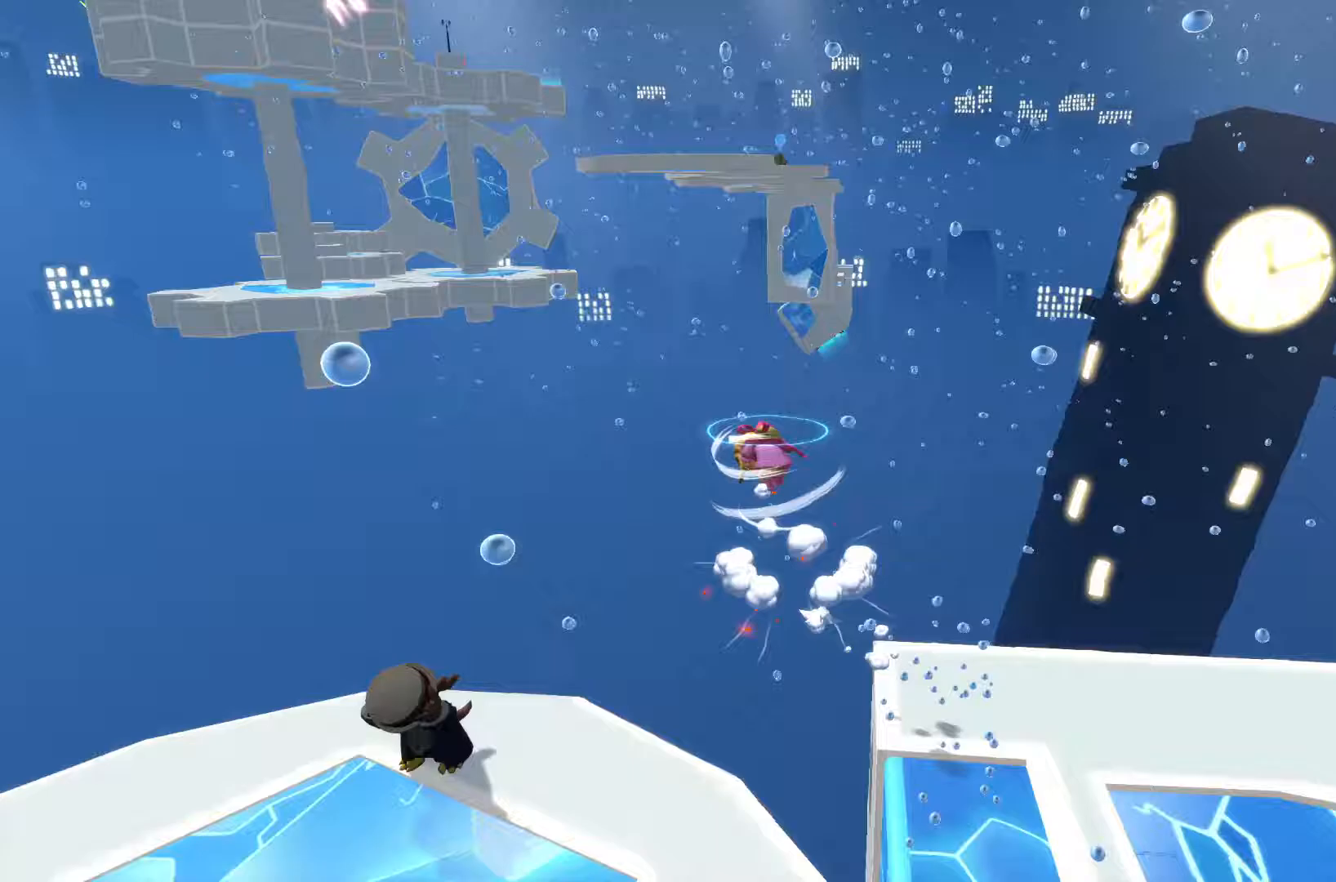
Gameplay with a controller (PlayStation layout); each line is a JSON object with the inputs held at the frame after it. "events" lists button and stick changes between this image and that frame as [ms after this image, input, new state], when the widget could be followed in between.
{"buttons": ["L2"], "left_stick": "up-left", "right_stick": "center", "events": [[67, "L2", "up"], [133, "CROSS", "down"], [150, "L2", "down"], [450, "CROSS", "up"]]}
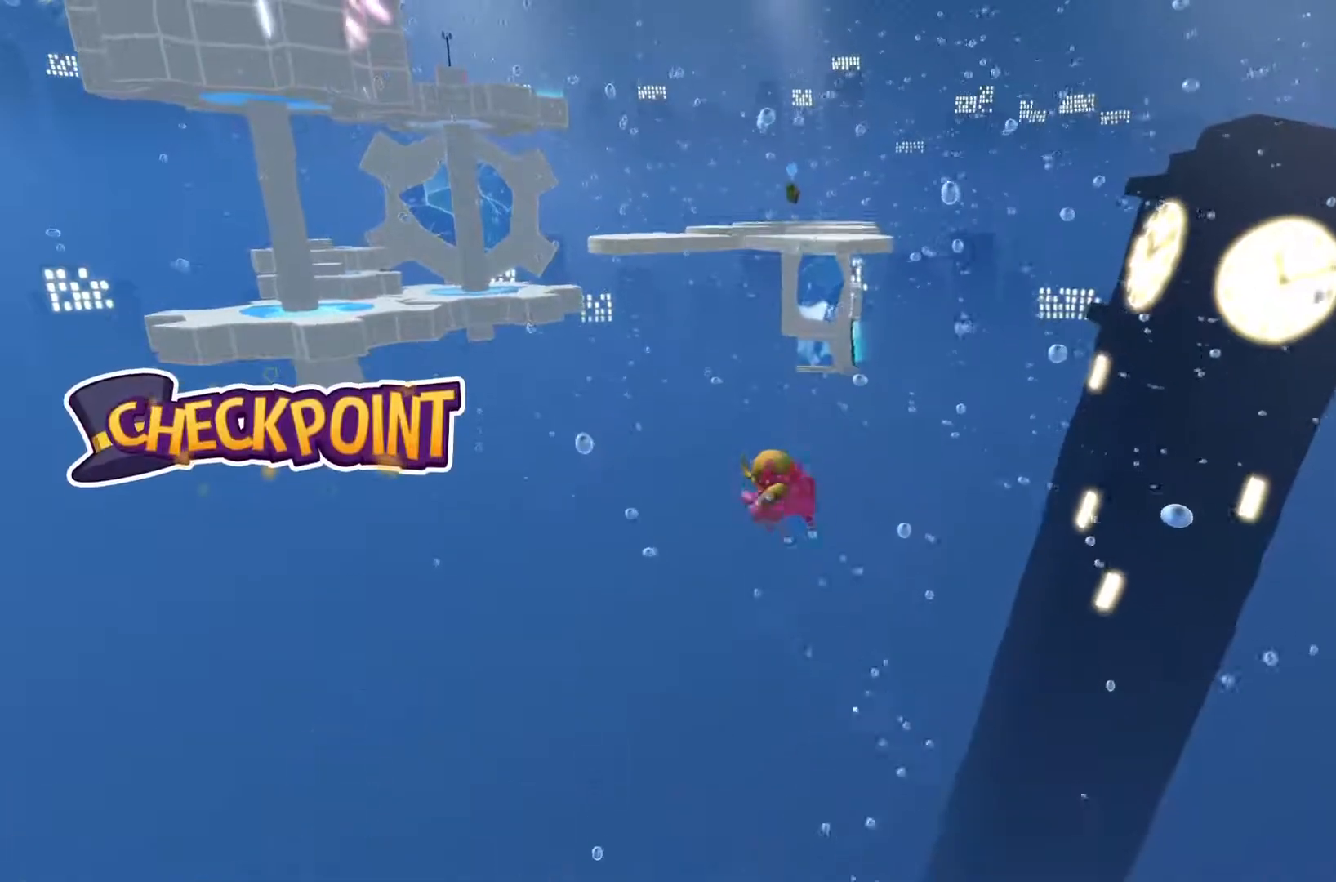
{"buttons": ["SELECT"], "left_stick": "center", "right_stick": "center", "events": [[117, "CROSS", "down"], [317, "CROSS", "up"], [317, "left_stick", "center"], [367, "L2", "up"], [500, "SELECT", "down"]]}
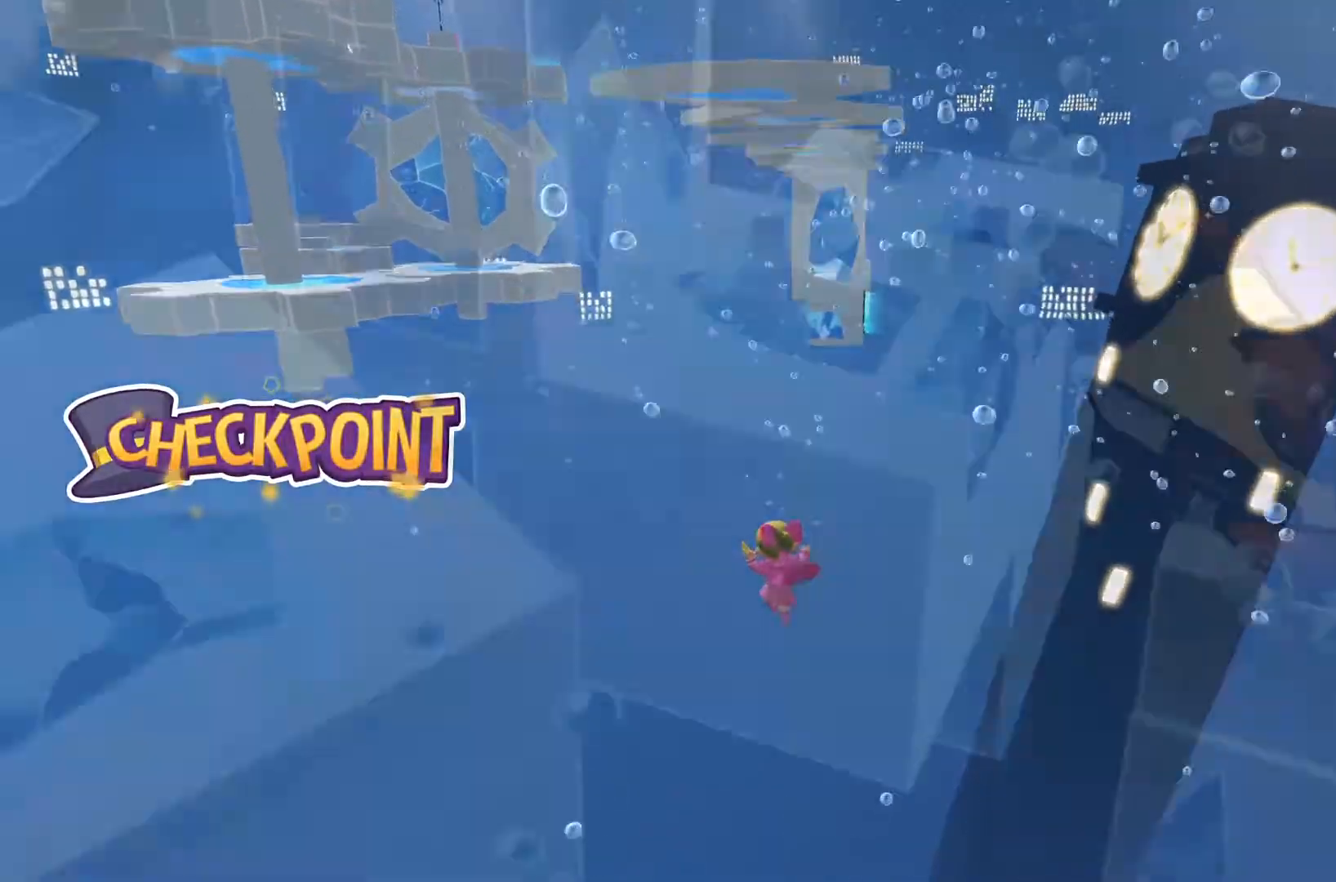
{"buttons": [], "left_stick": "center", "right_stick": "center", "events": [[100, "SELECT", "up"], [133, "right_stick", "right"], [367, "right_stick", "center"]]}
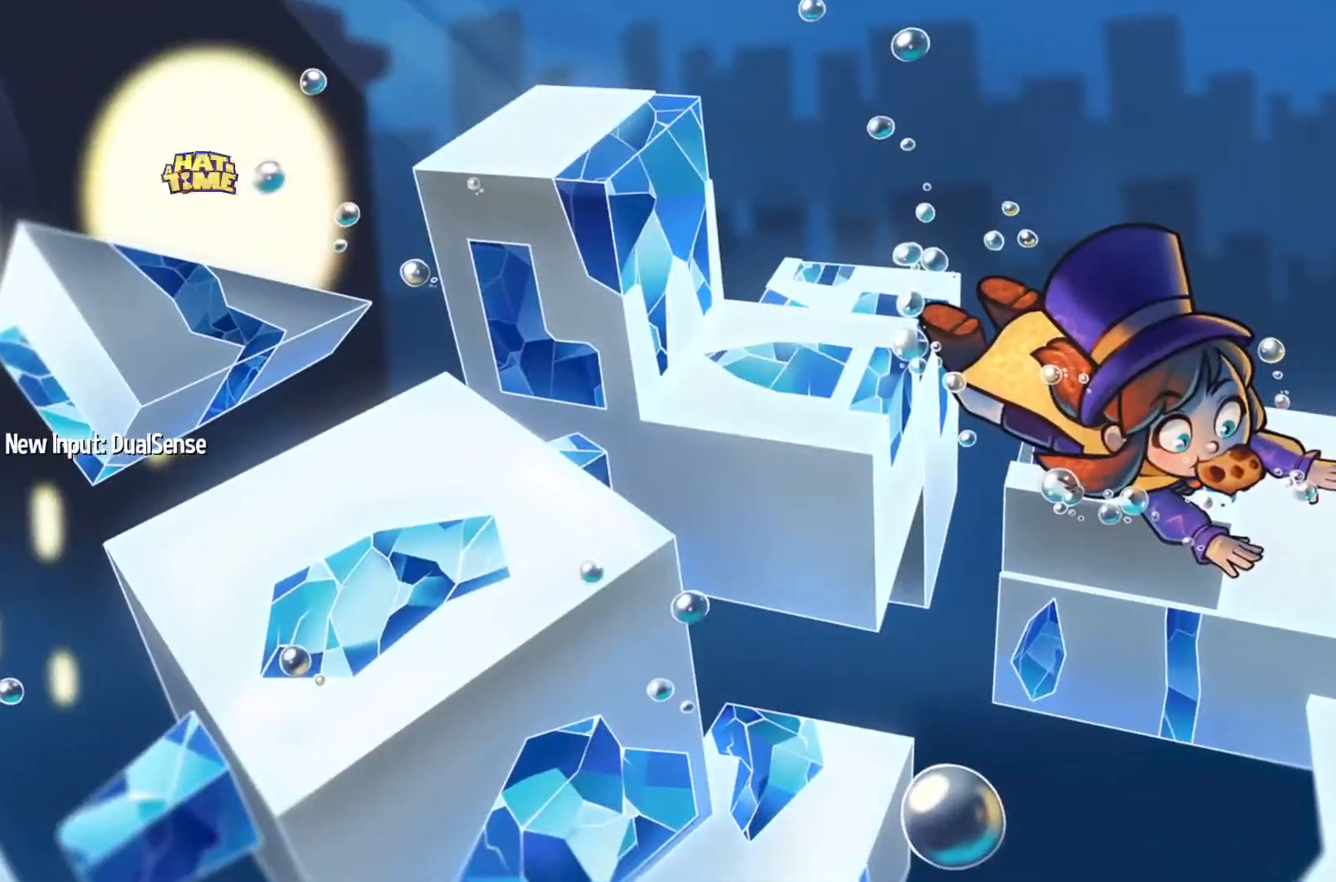
{"buttons": [], "left_stick": "center", "right_stick": "center", "events": []}
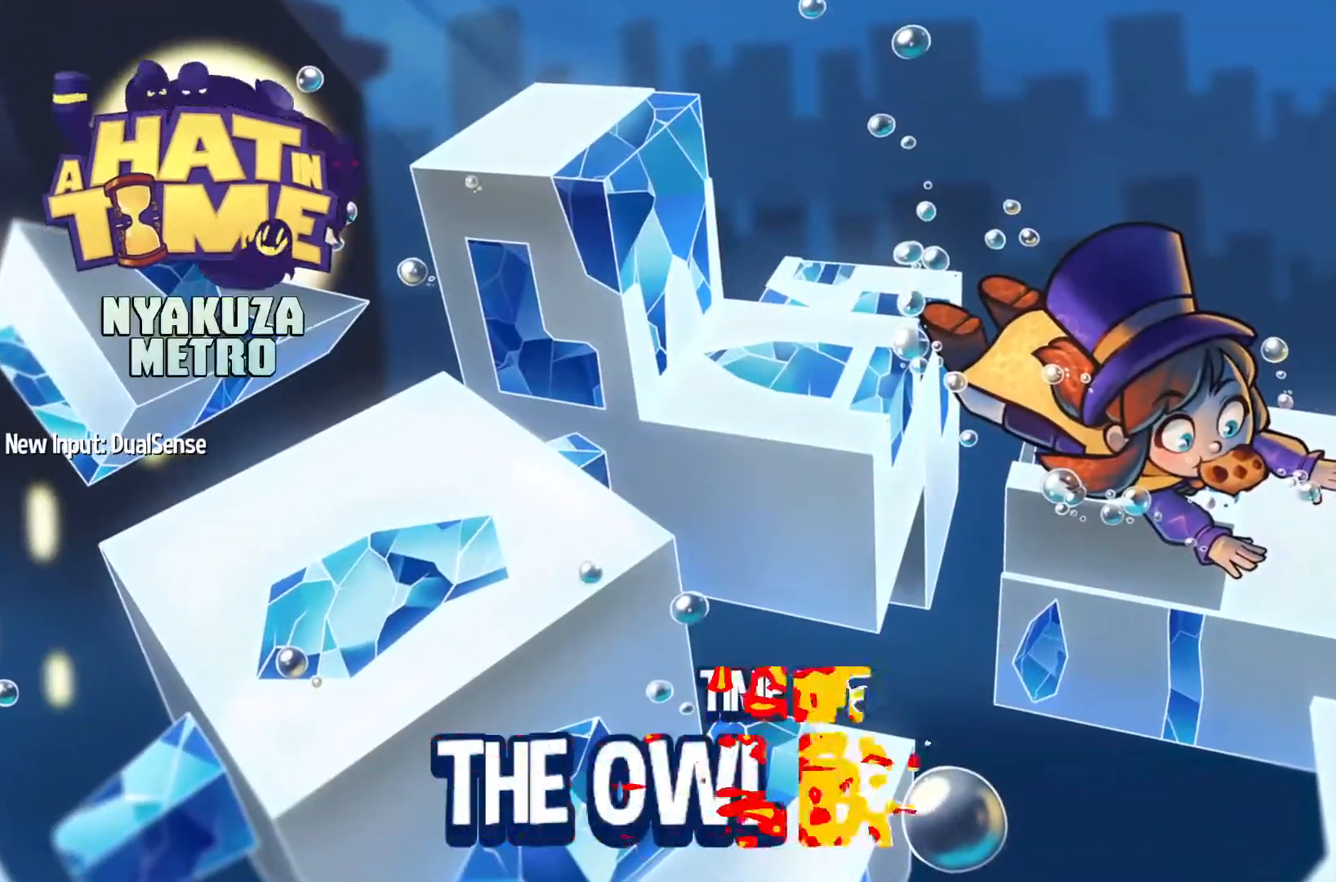
{"buttons": [], "left_stick": "center", "right_stick": "center", "events": []}
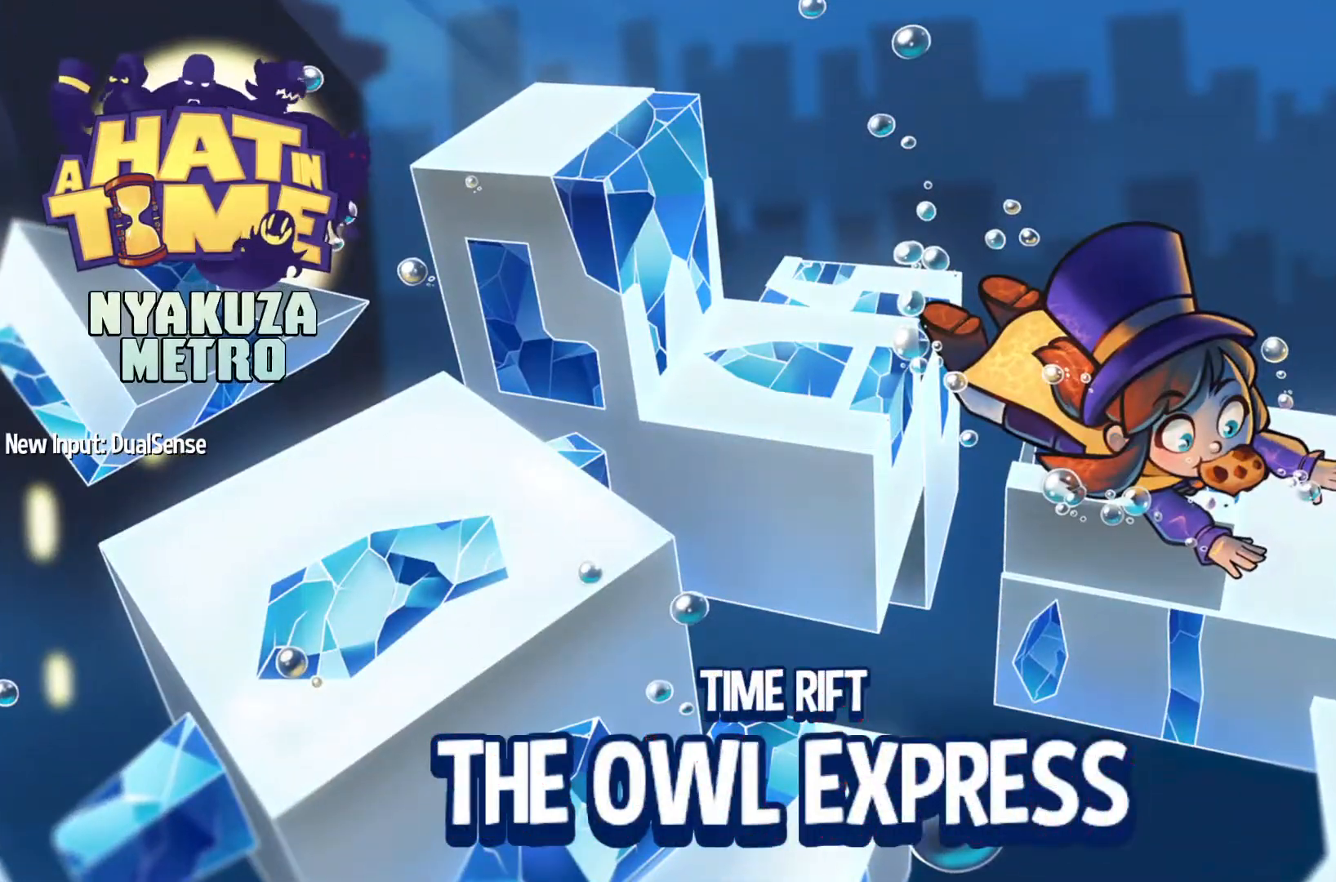
{"buttons": [], "left_stick": "center", "right_stick": "center", "events": []}
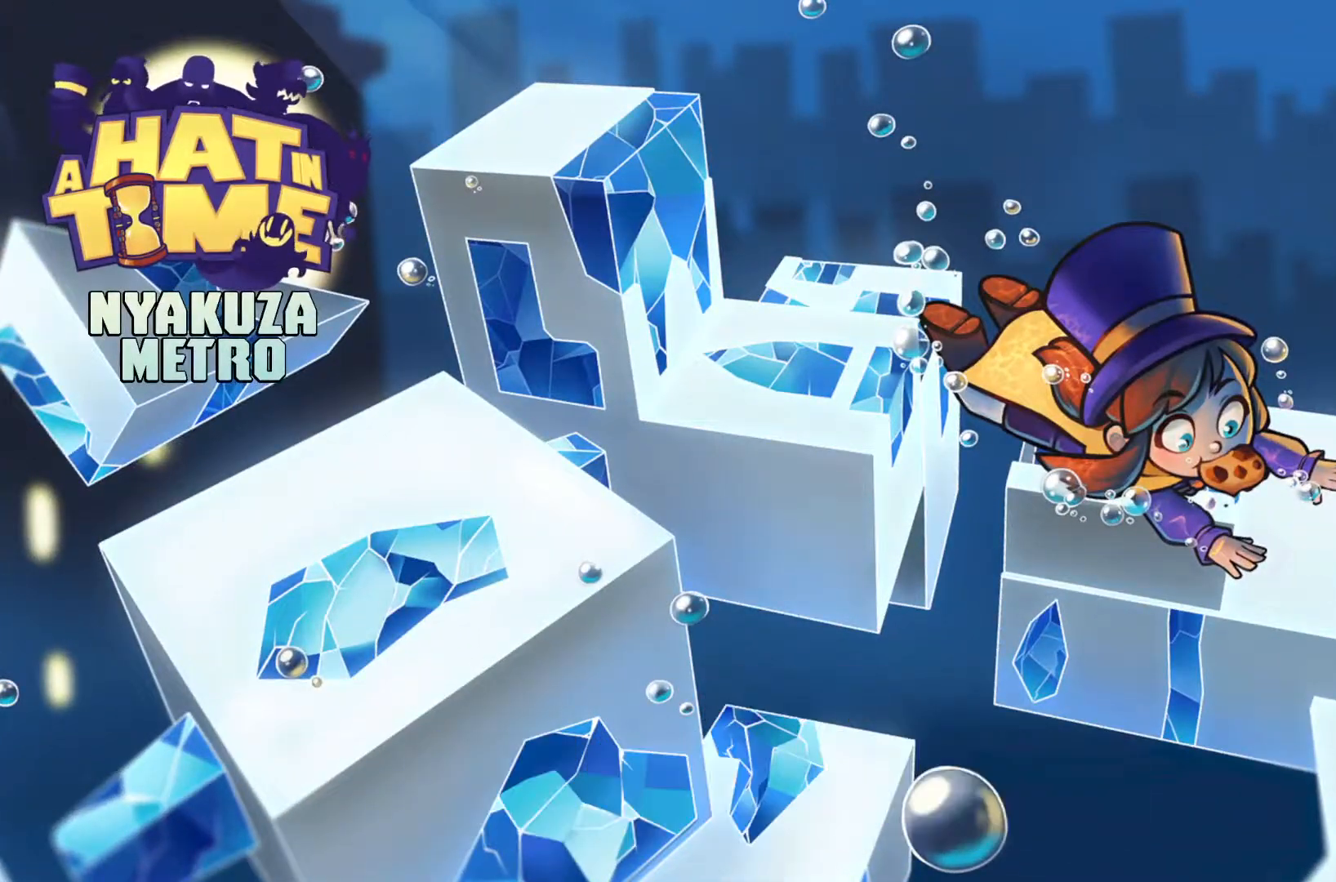
{"buttons": [], "left_stick": "up", "right_stick": "center", "events": [[50, "left_stick", "up"]]}
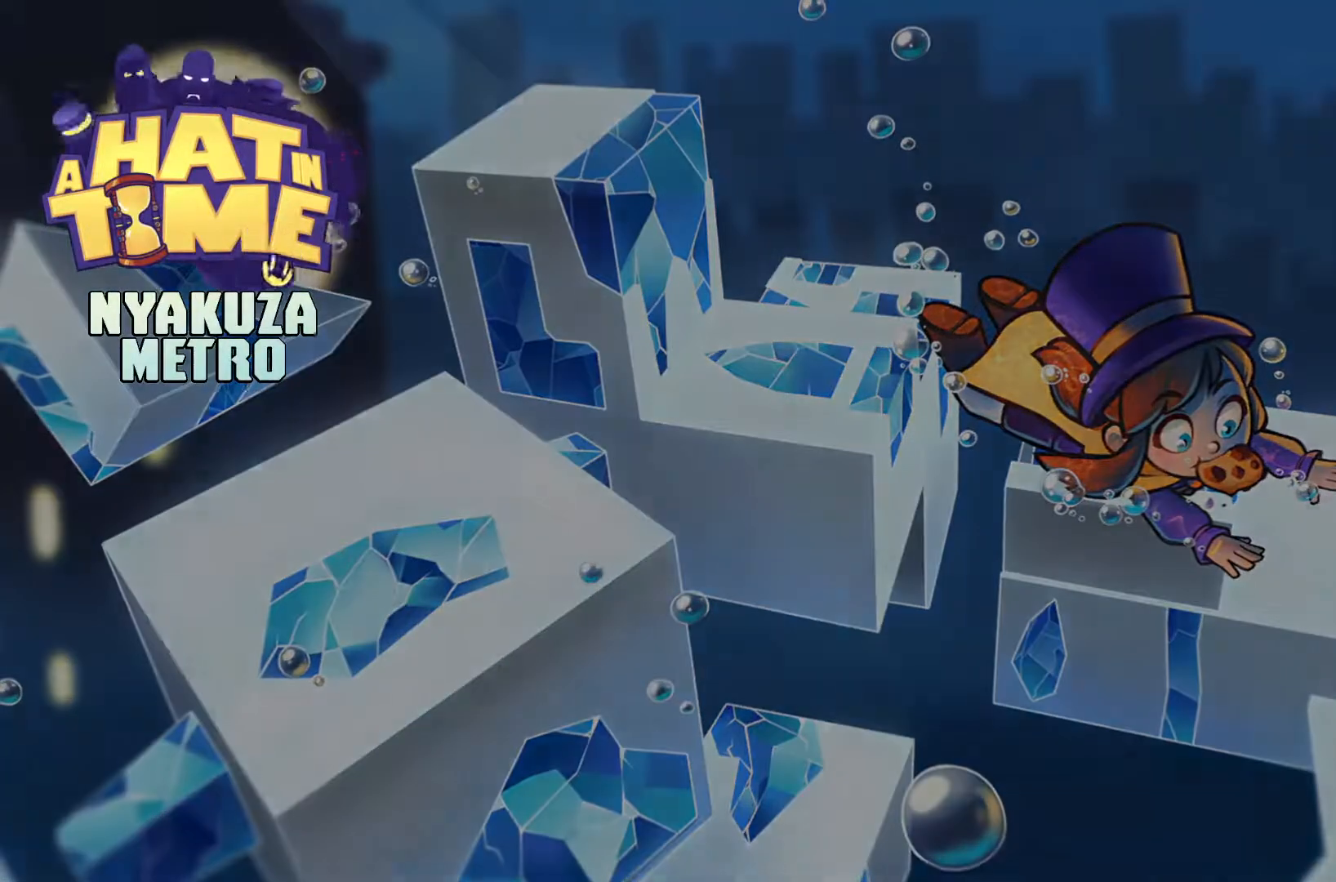
{"buttons": [], "left_stick": "up", "right_stick": "center", "events": [[83, "left_stick", "center"], [250, "left_stick", "up"]]}
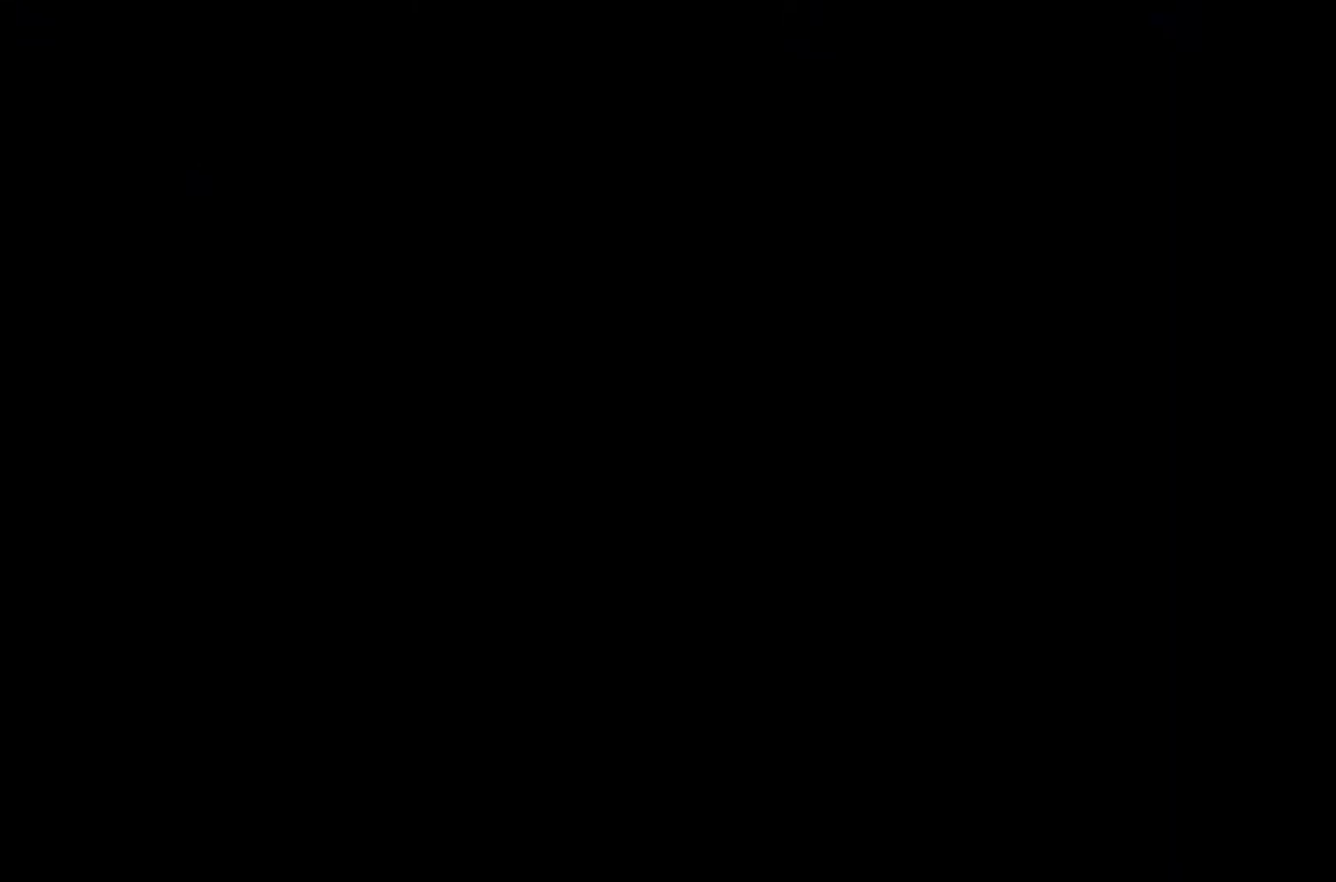
{"buttons": ["L2"], "left_stick": "up", "right_stick": "center", "events": [[283, "L2", "down"]]}
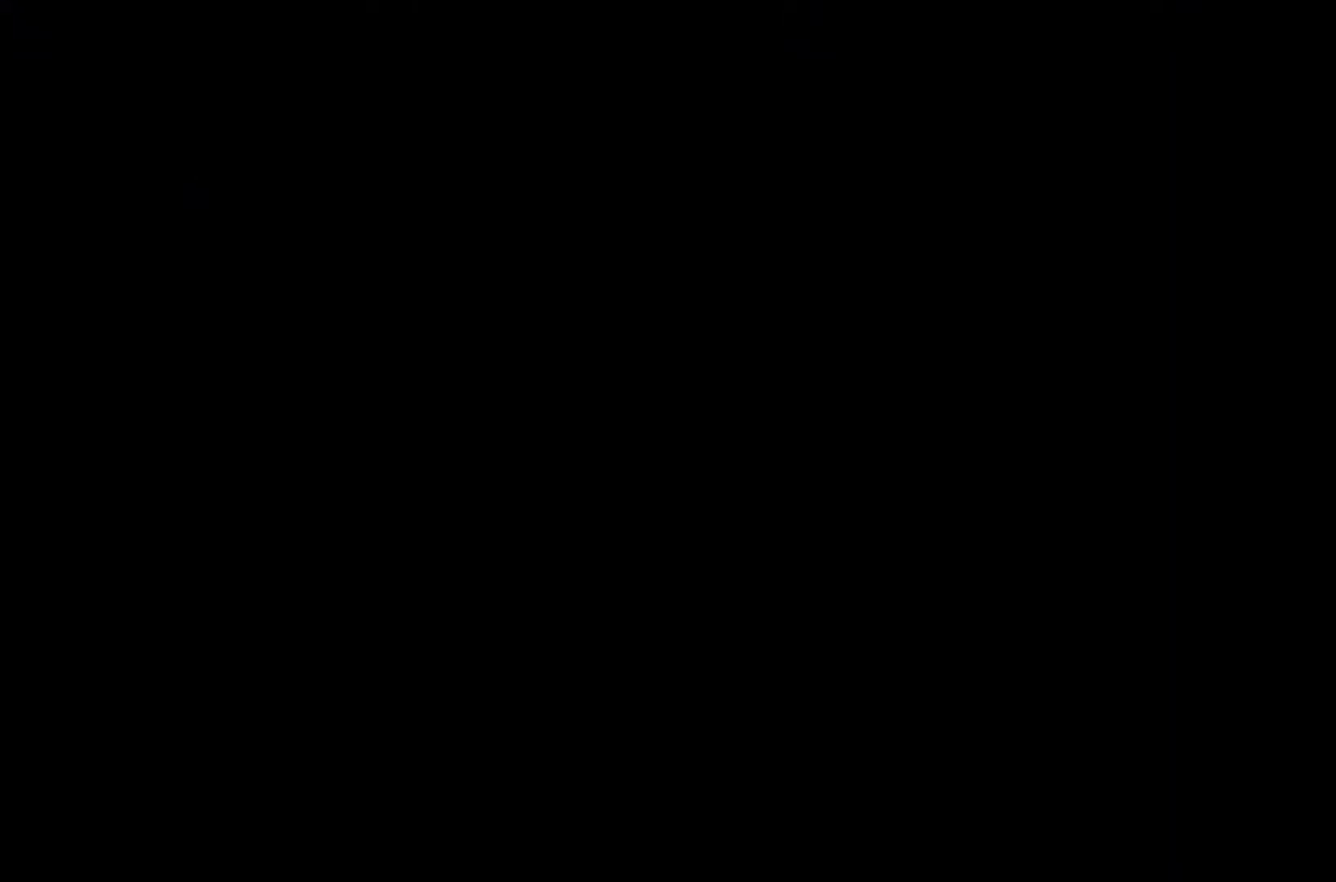
{"buttons": ["CROSS", "L2"], "left_stick": "up", "right_stick": "center", "events": [[467, "CROSS", "down"]]}
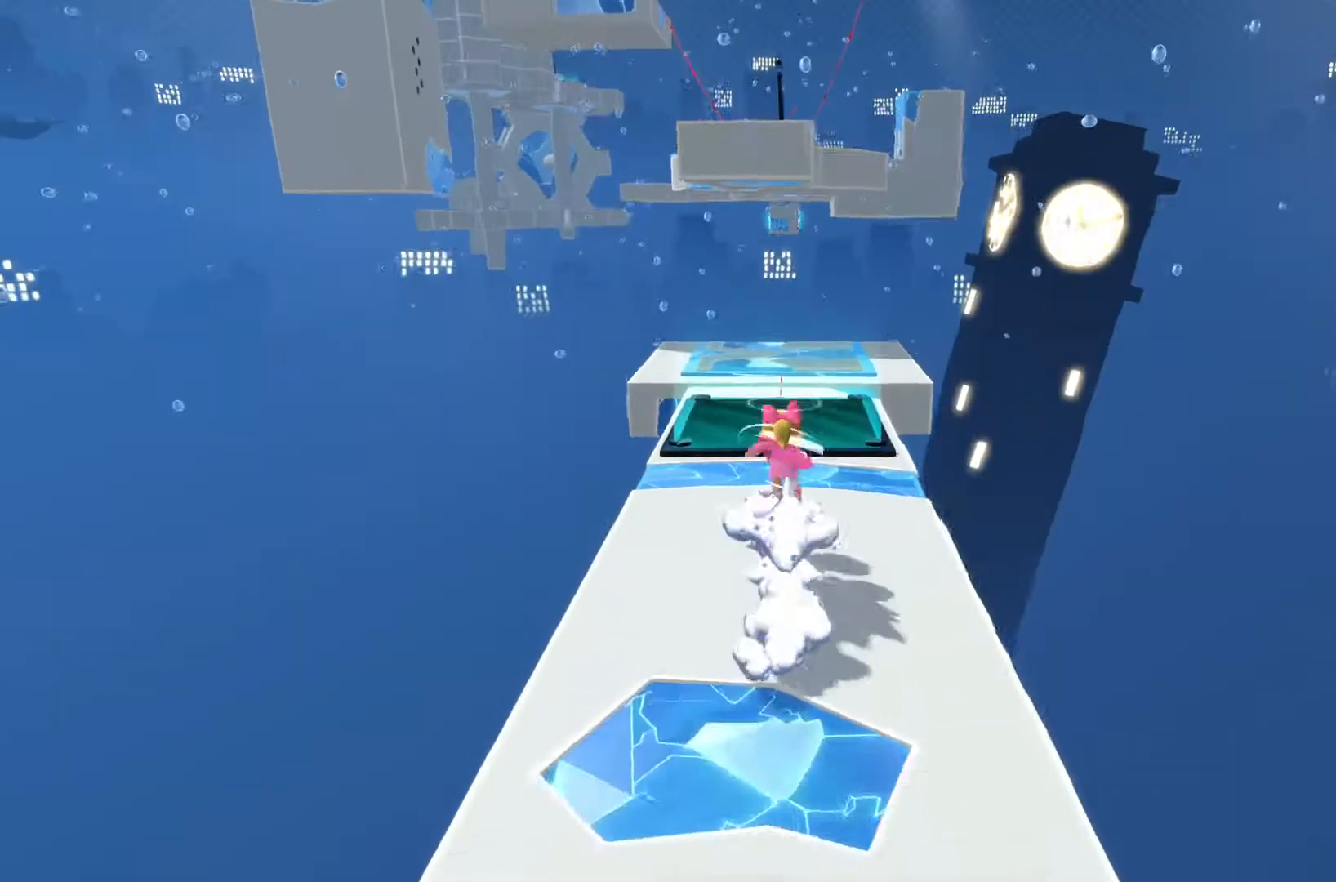
{"buttons": ["L2"], "left_stick": "up", "right_stick": "center", "events": [[67, "CROSS", "up"], [67, "R2", "down"], [150, "R2", "up"]]}
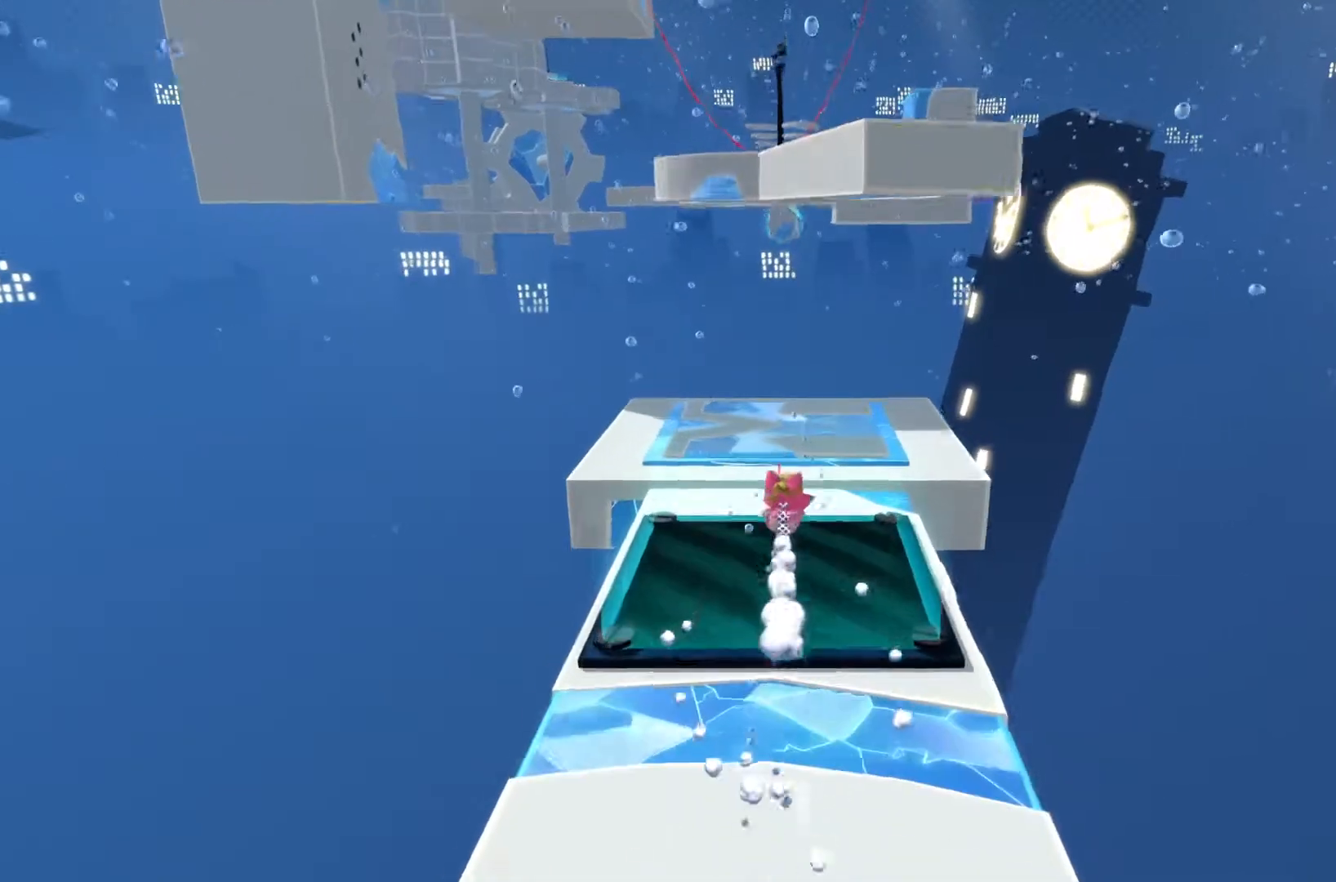
{"buttons": ["L2"], "left_stick": "up", "right_stick": "center", "events": [[133, "R2", "down"], [217, "R2", "up"], [367, "right_stick", "right"], [500, "right_stick", "center"]]}
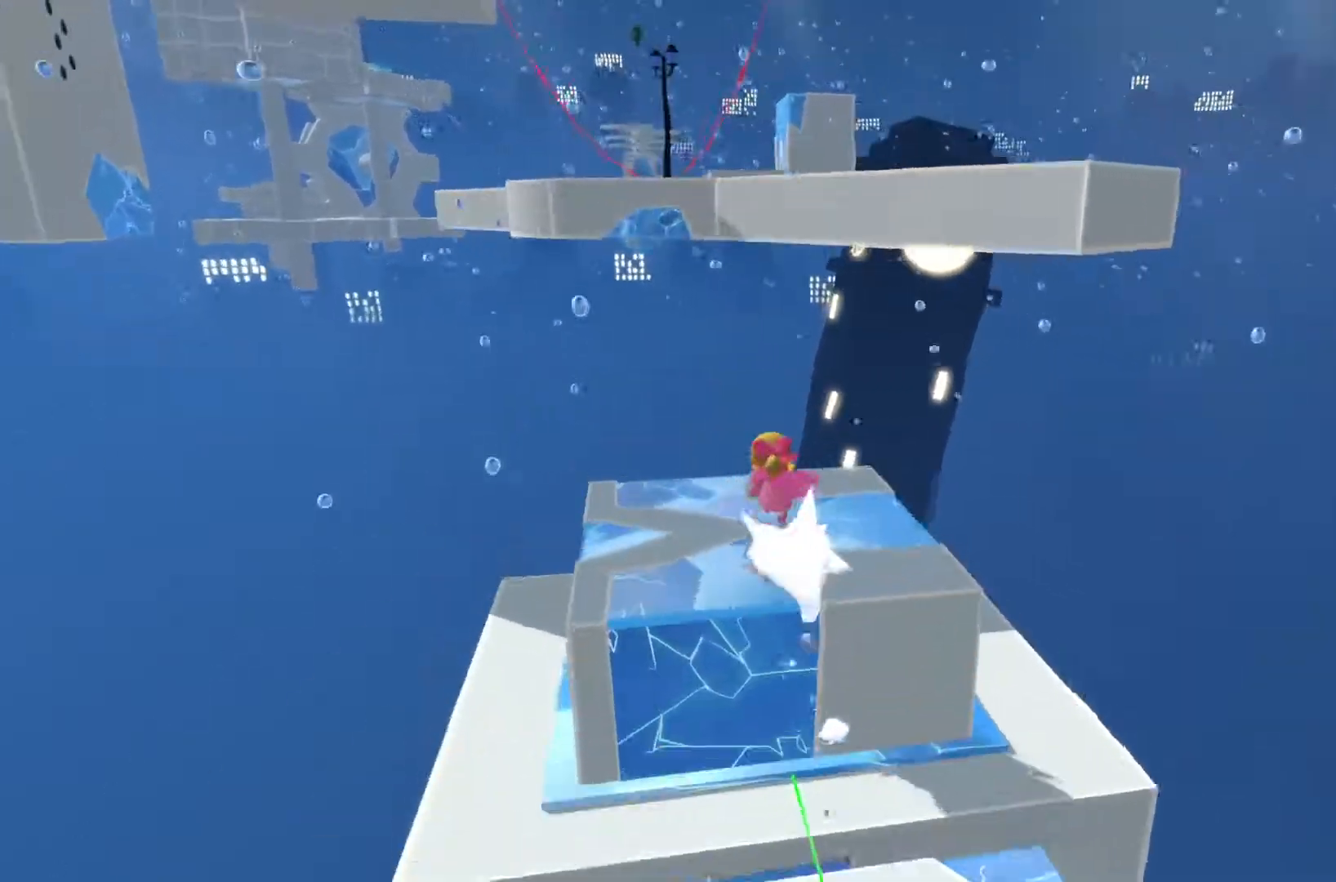
{"buttons": ["L2"], "left_stick": "up", "right_stick": "center", "events": [[67, "CROSS", "down"], [83, "L2", "up"], [150, "L2", "down"], [167, "CROSS", "up"]]}
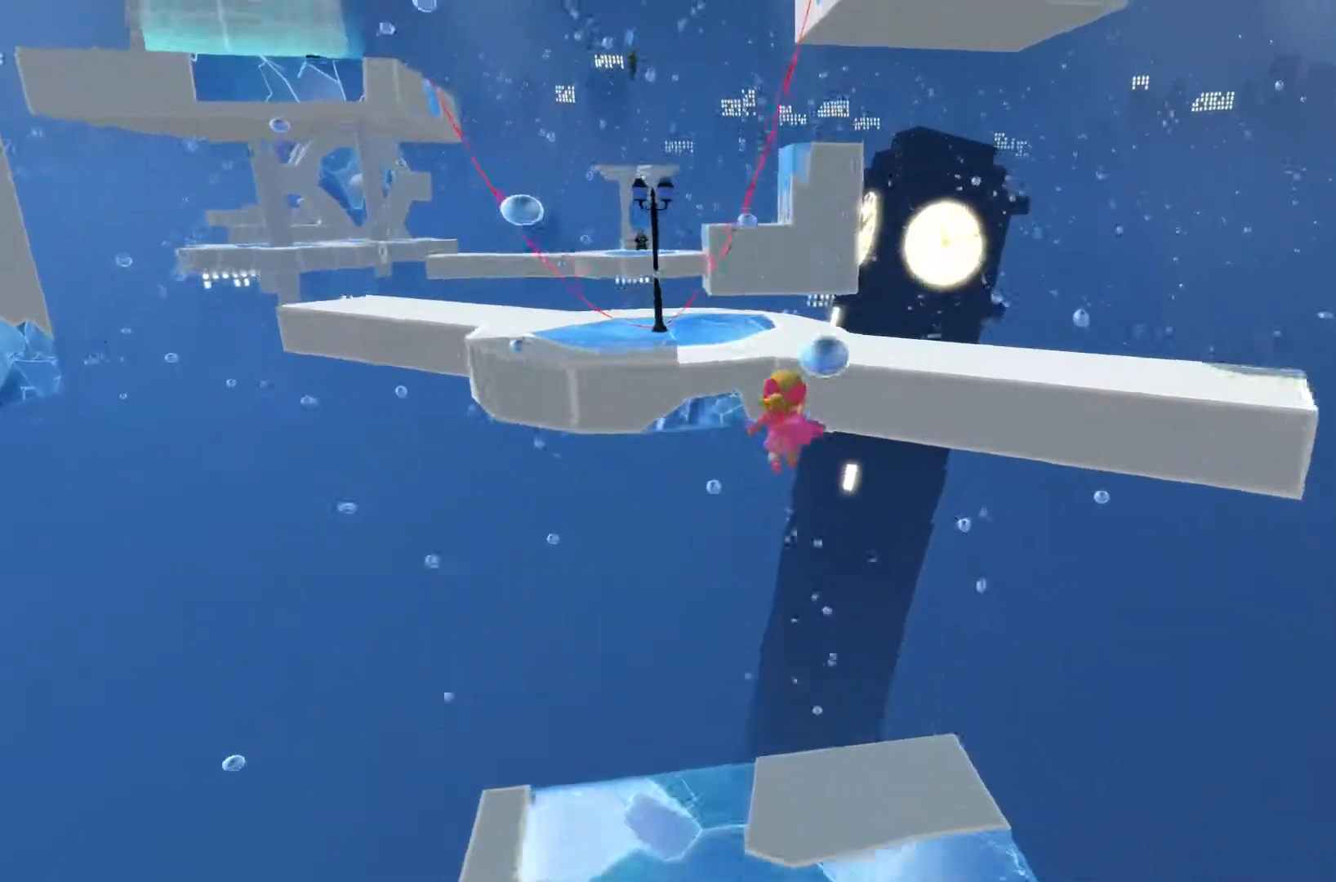
{"buttons": ["L2"], "left_stick": "up", "right_stick": "center", "events": []}
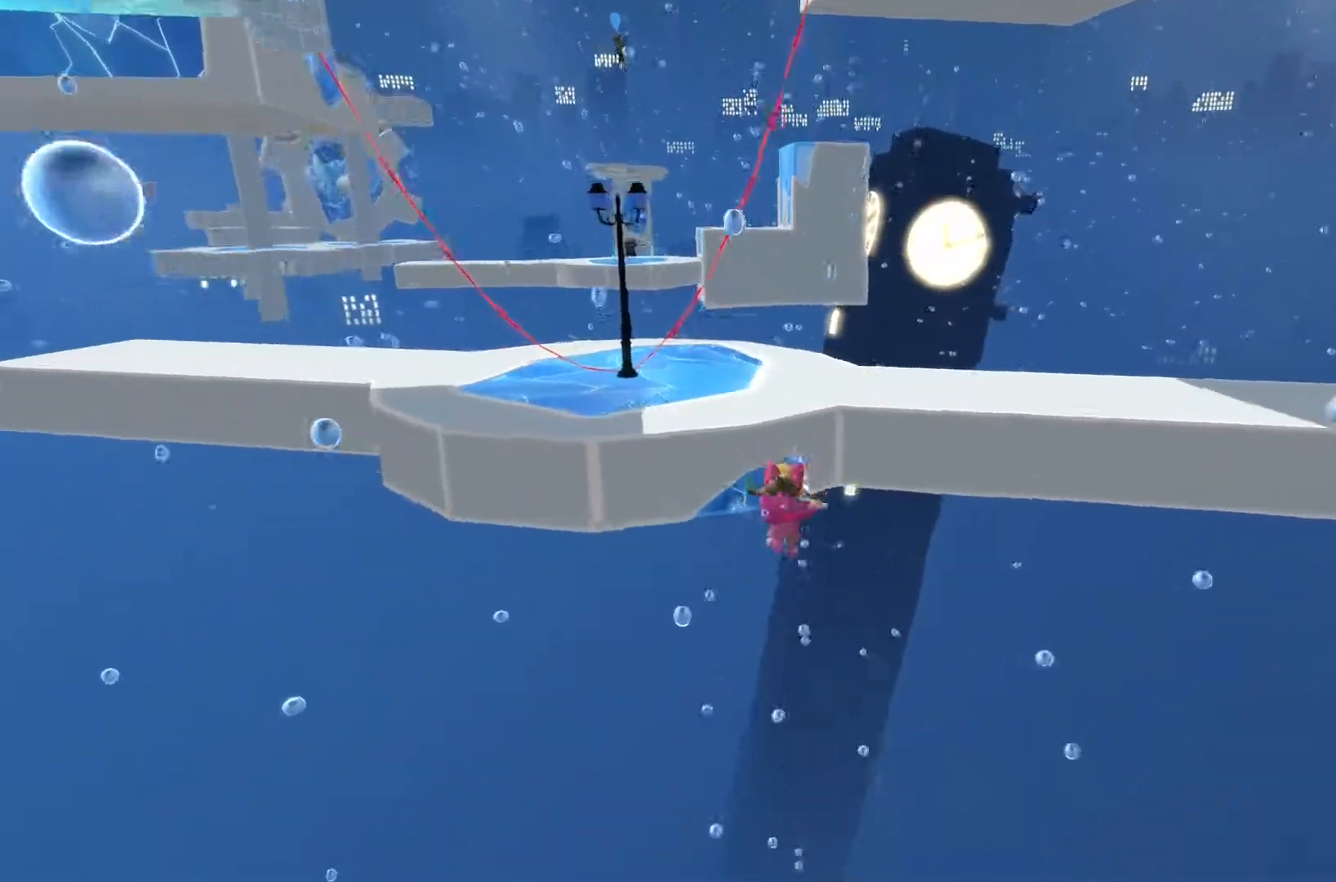
{"buttons": ["L2"], "left_stick": "up", "right_stick": "center", "events": [[83, "CROSS", "down"], [367, "CROSS", "up"]]}
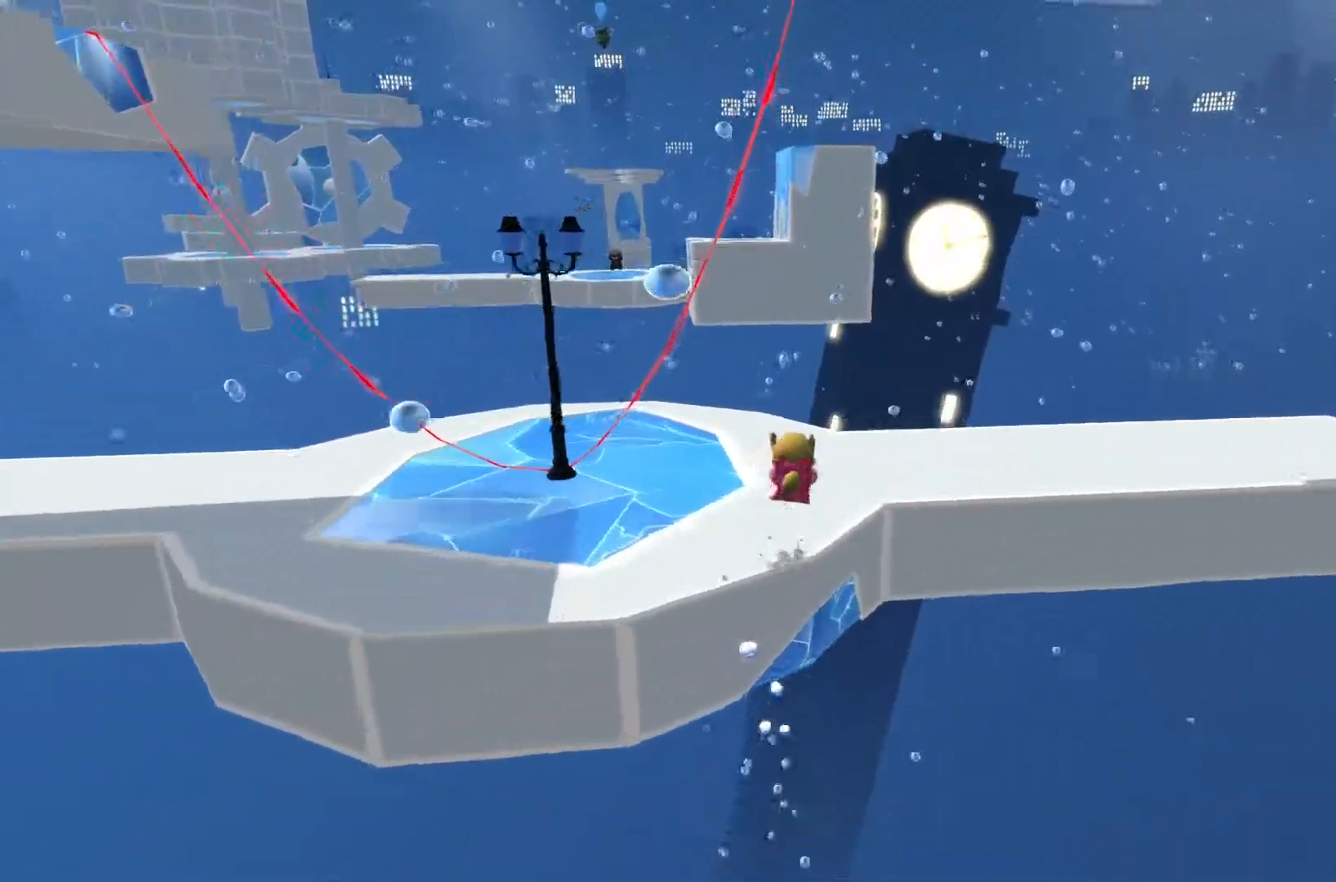
{"buttons": ["L2"], "left_stick": "up", "right_stick": "center", "events": []}
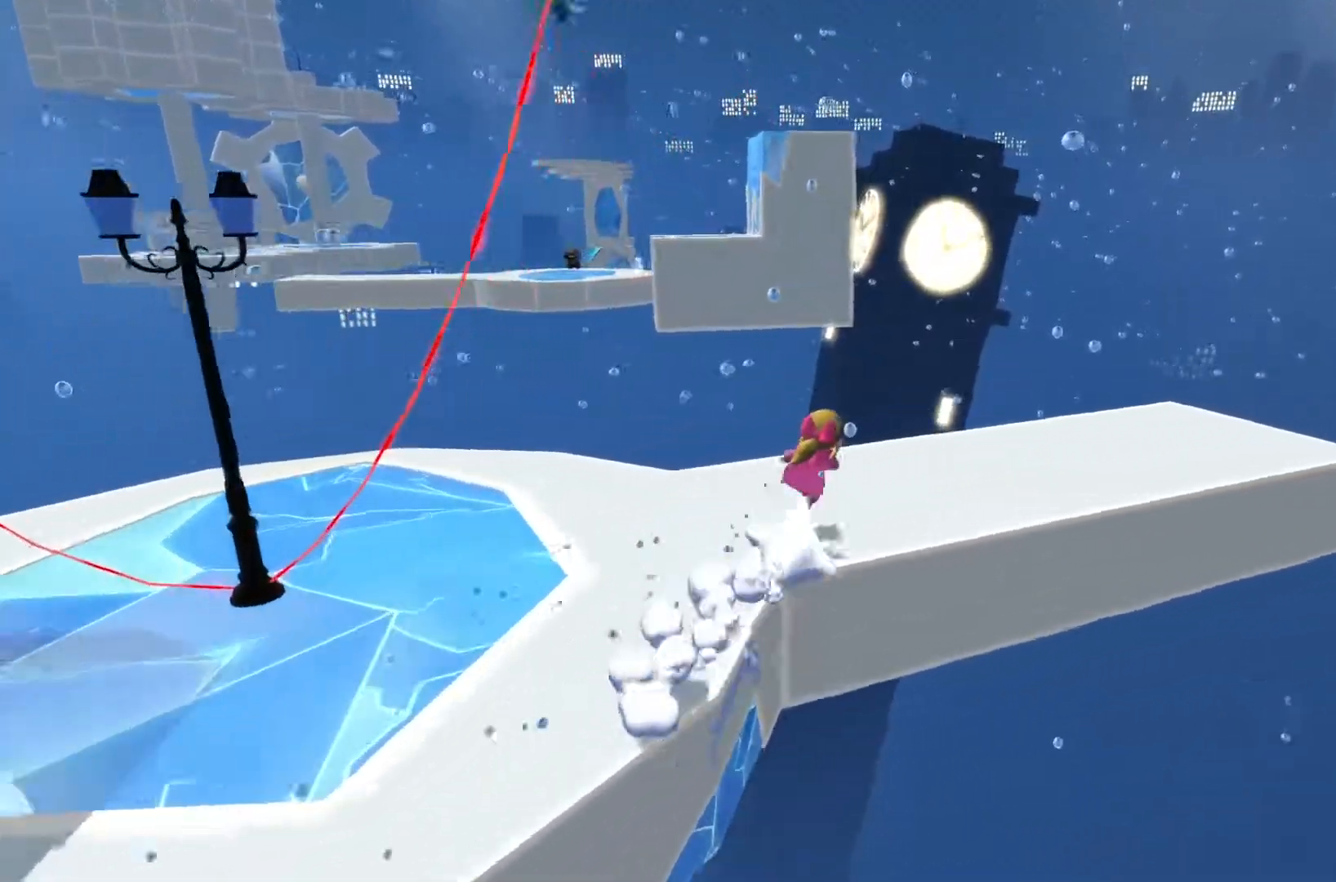
{"buttons": ["L2"], "left_stick": "up", "right_stick": "center", "events": []}
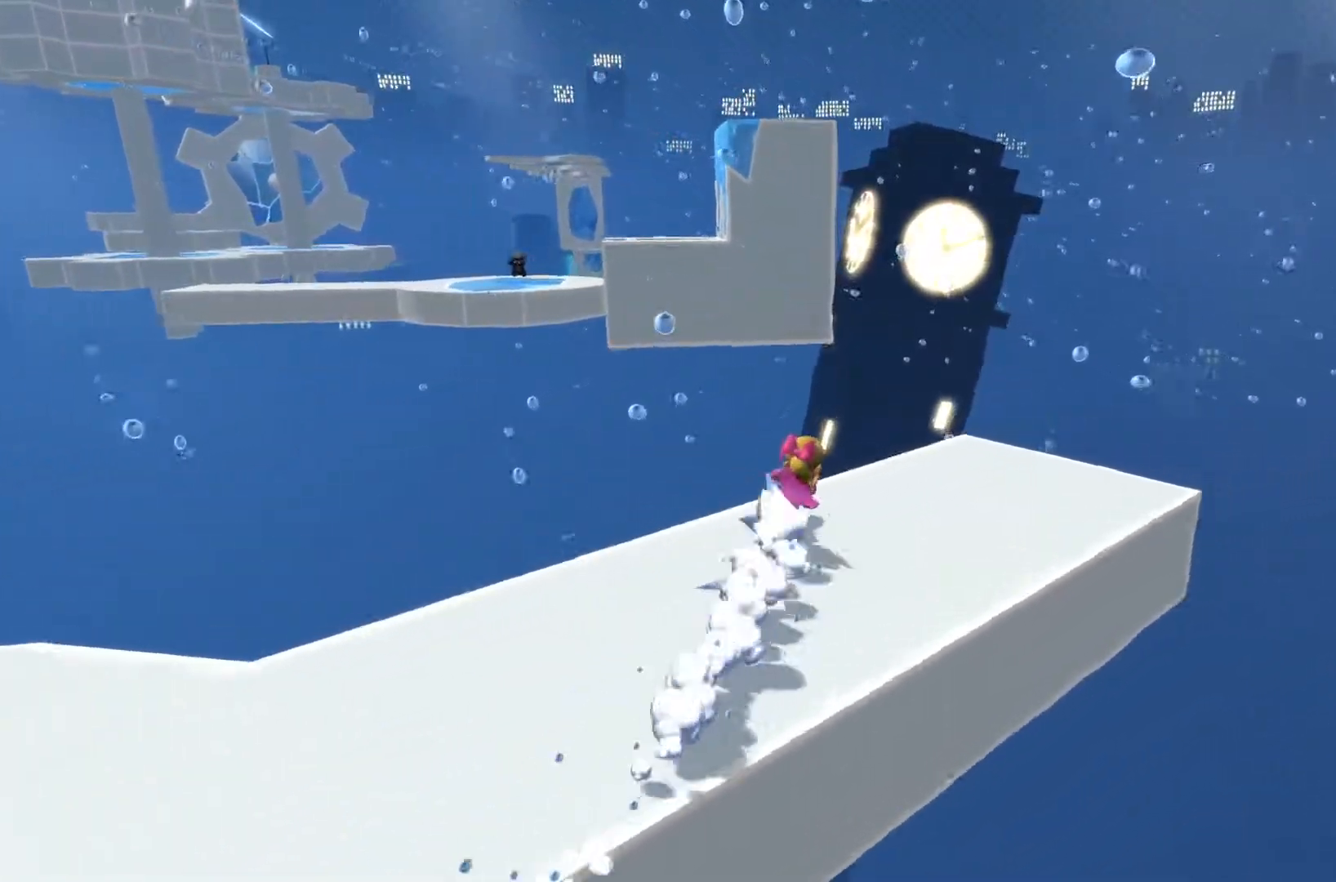
{"buttons": ["L2", "R1"], "left_stick": "up", "right_stick": "center", "events": [[483, "R1", "down"]]}
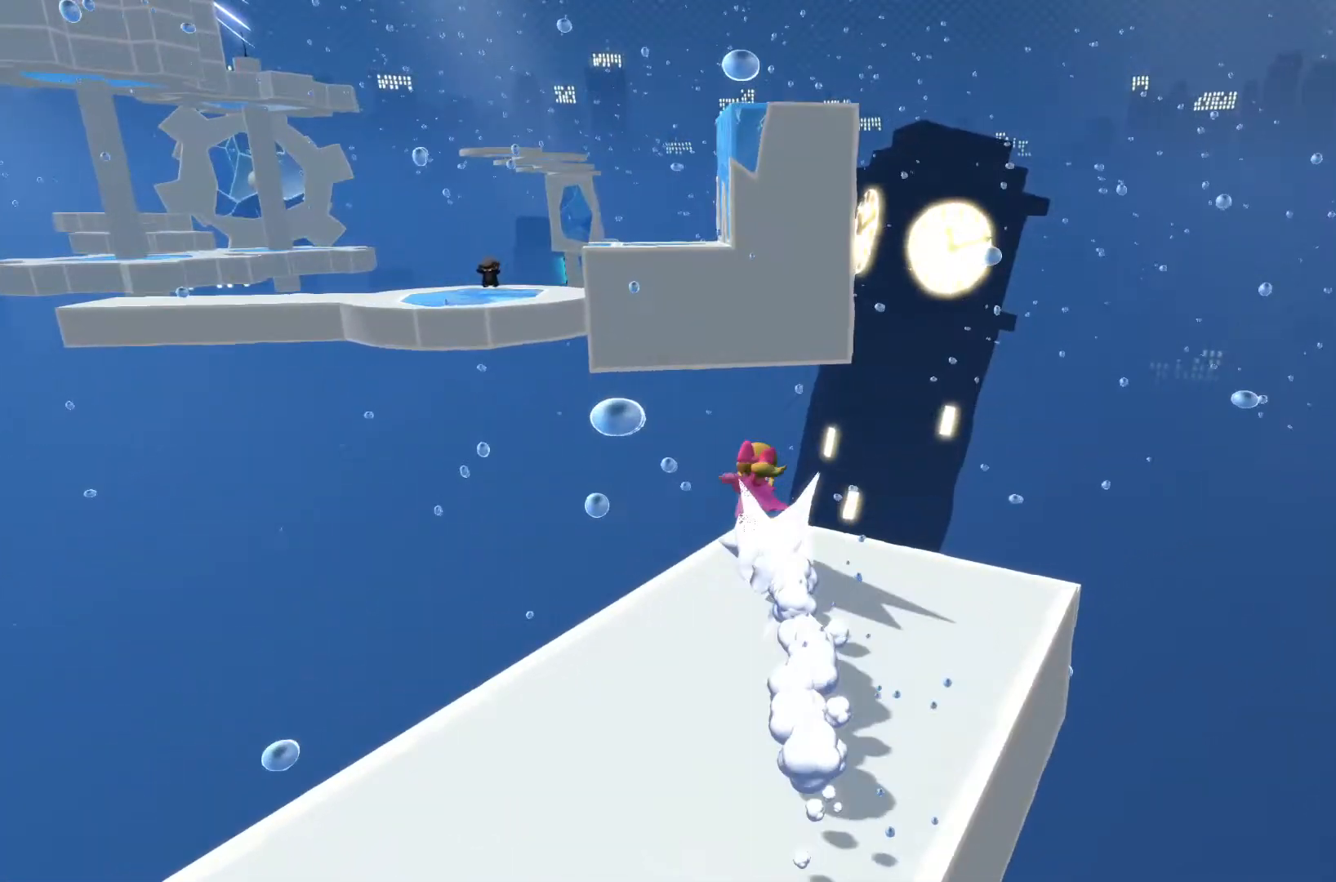
{"buttons": ["CROSS", "L2"], "left_stick": "up", "right_stick": "center", "events": [[33, "R1", "up"], [100, "L2", "up"], [400, "CROSS", "down"], [450, "L2", "down"]]}
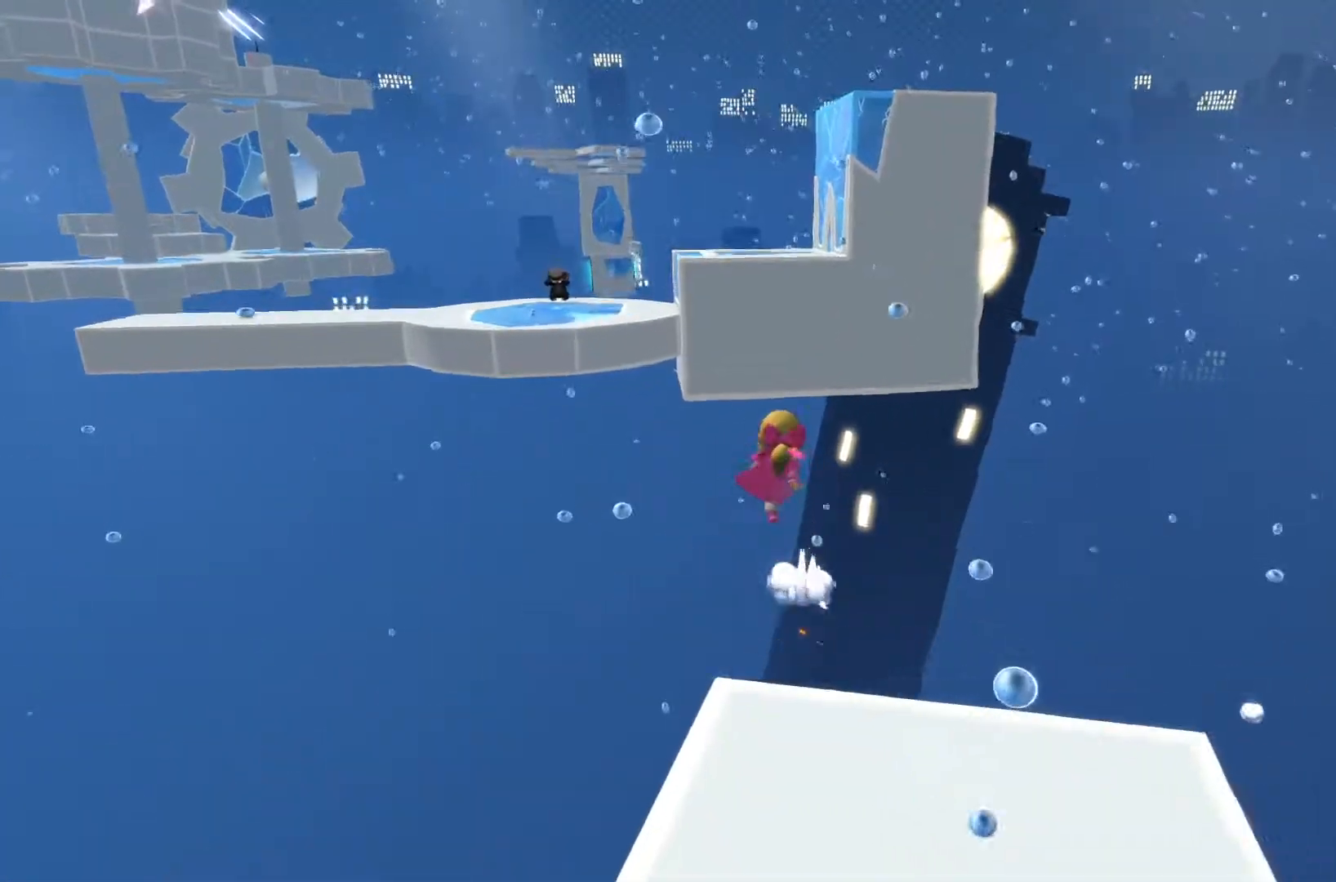
{"buttons": ["L2"], "left_stick": "up", "right_stick": "center", "events": [[367, "CROSS", "up"]]}
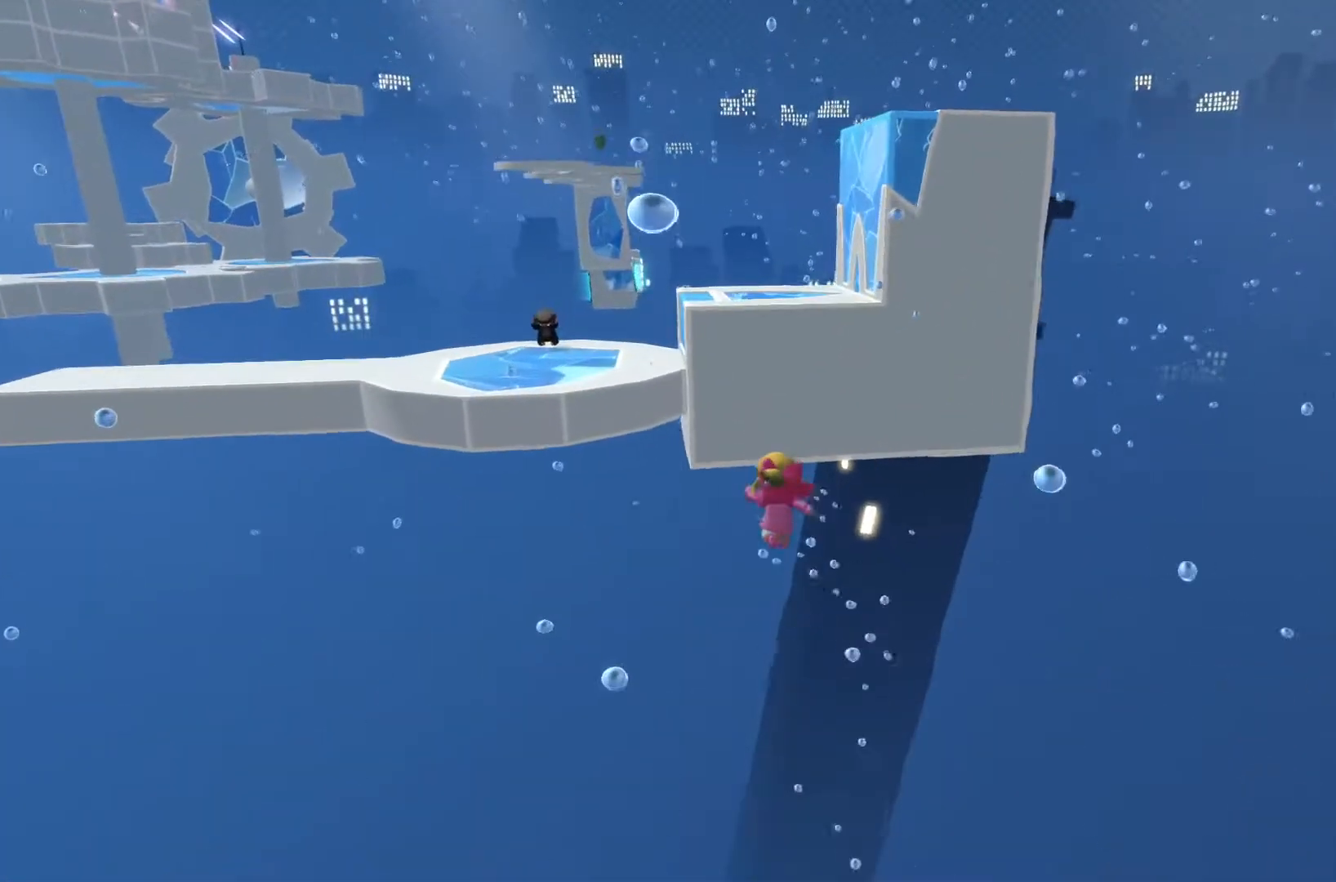
{"buttons": ["CROSS", "L2"], "left_stick": "up", "right_stick": "center", "events": [[133, "CROSS", "down"]]}
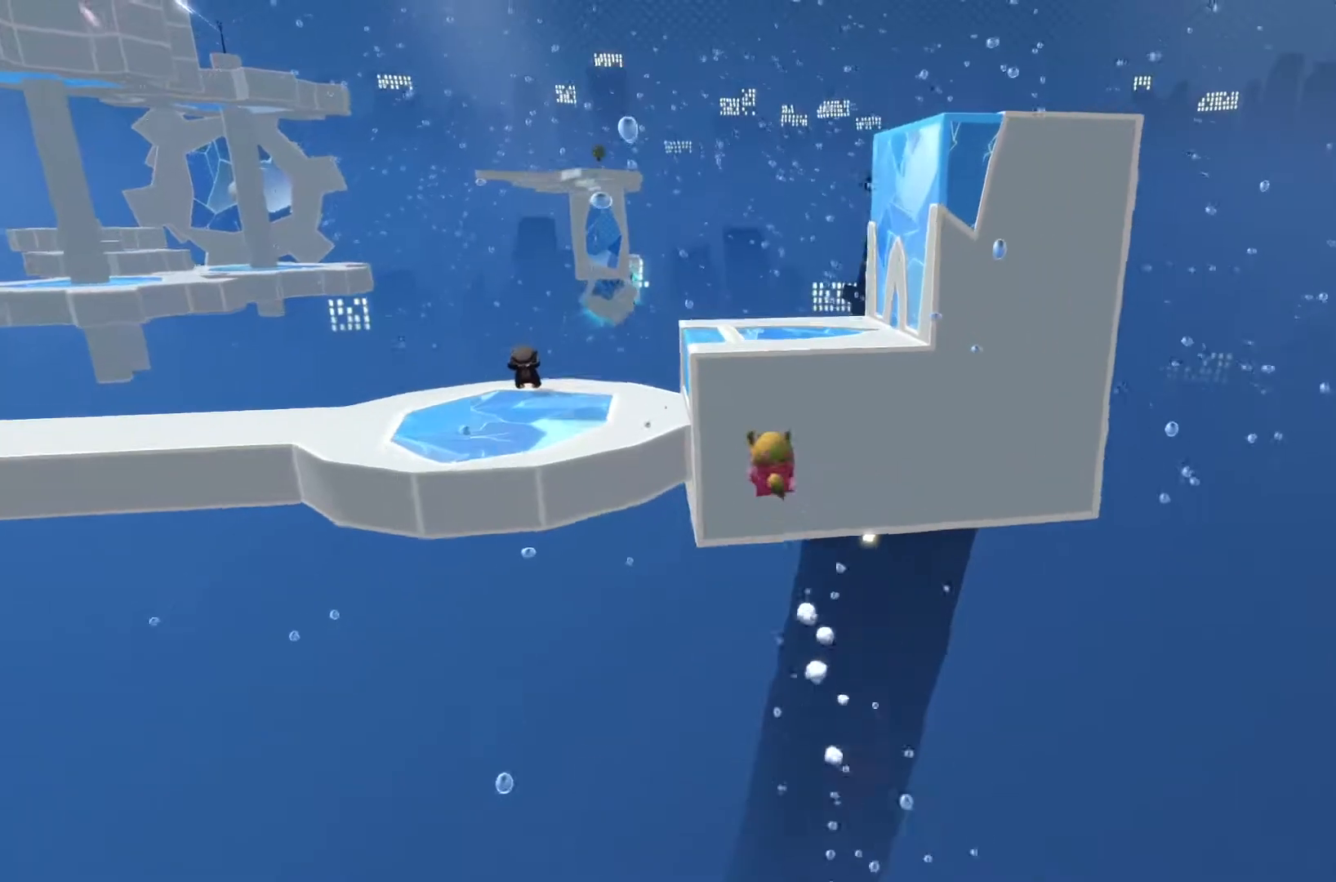
{"buttons": ["L2"], "left_stick": "up", "right_stick": "center", "events": [[67, "CROSS", "up"], [333, "R2", "down"], [500, "R2", "up"]]}
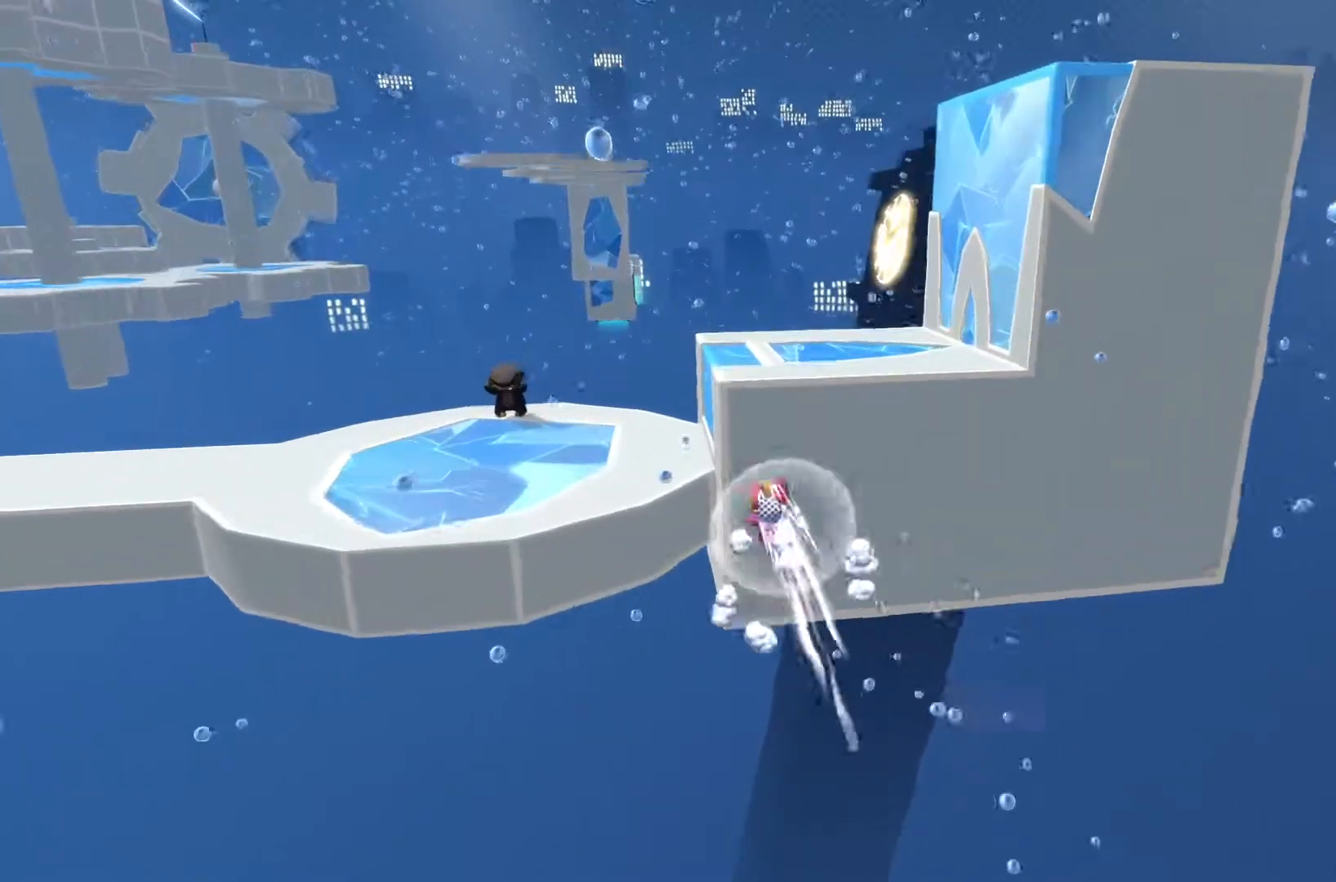
{"buttons": ["L2"], "left_stick": "up", "right_stick": "center", "events": [[367, "R2", "down"], [450, "R2", "up"]]}